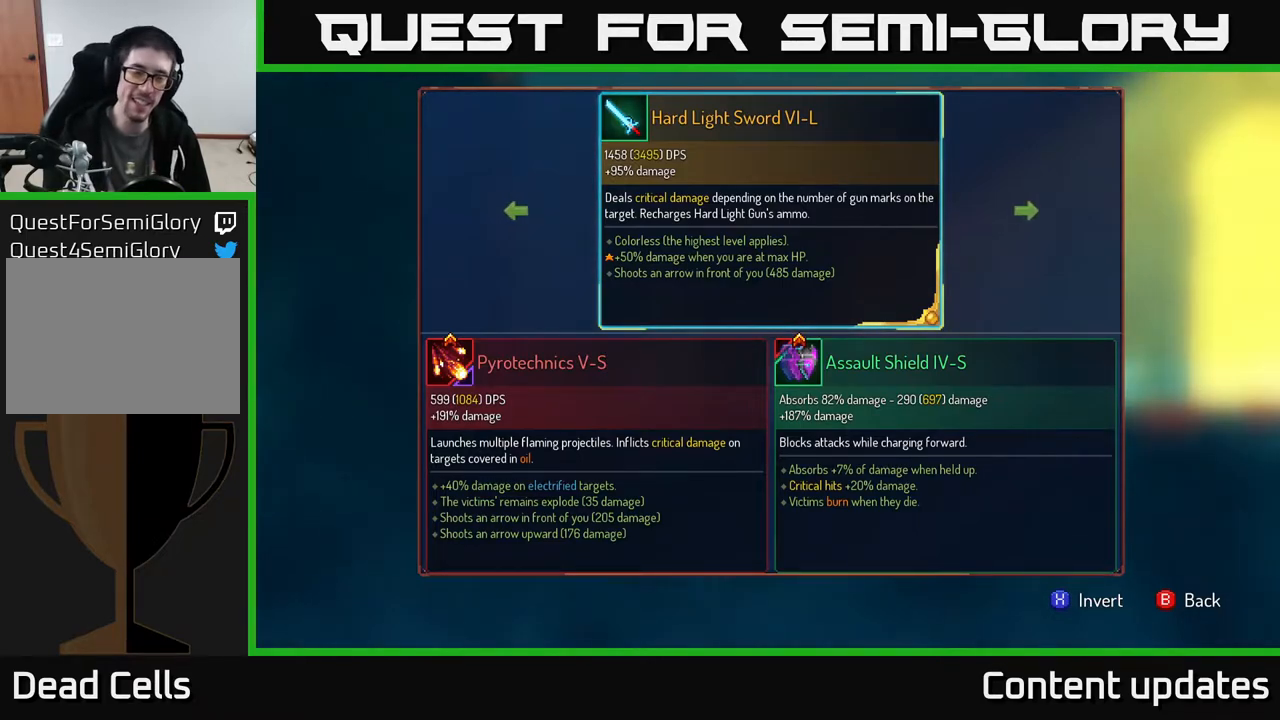
Gameplay with a controller (Xbox layout); each line is a JSON object with the inputs held at the frame after it. "events" lists button and stick changes between this image and that frame as [ms after this image, input, new state], when the widget could be followed in between.
{"buttons": [], "left_stick": "center", "right_stick": "center", "events": [[367, "B", "down"], [500, "B", "up"]]}
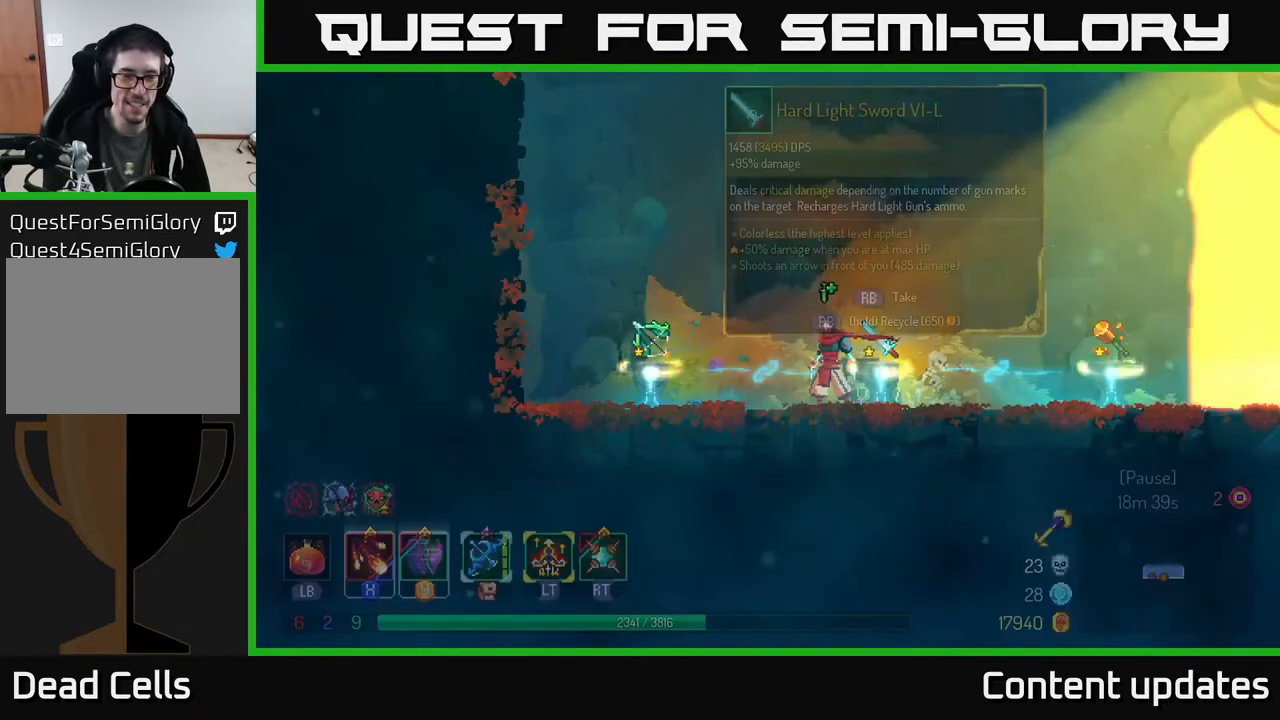
{"buttons": [], "left_stick": "center", "right_stick": "center", "events": [[117, "left_stick", "left"], [367, "left_stick", "center"]]}
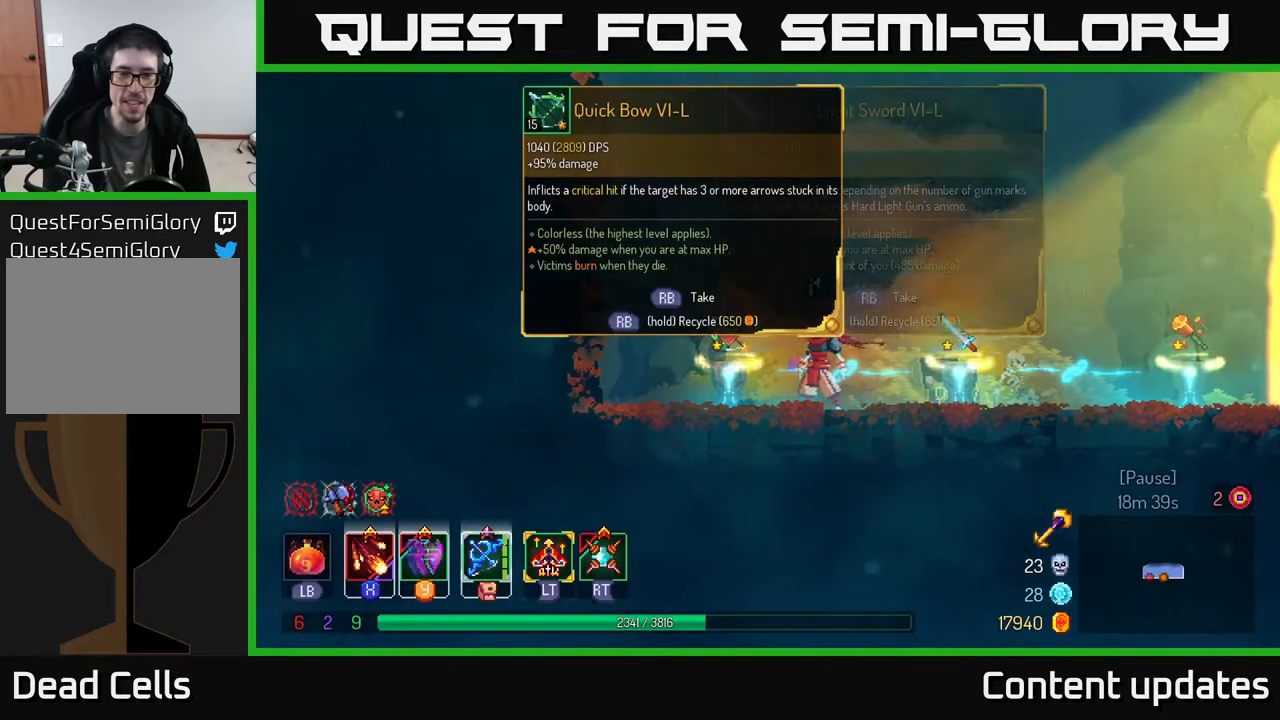
{"buttons": [], "left_stick": "right", "right_stick": "center", "events": [[233, "left_stick", "right"]]}
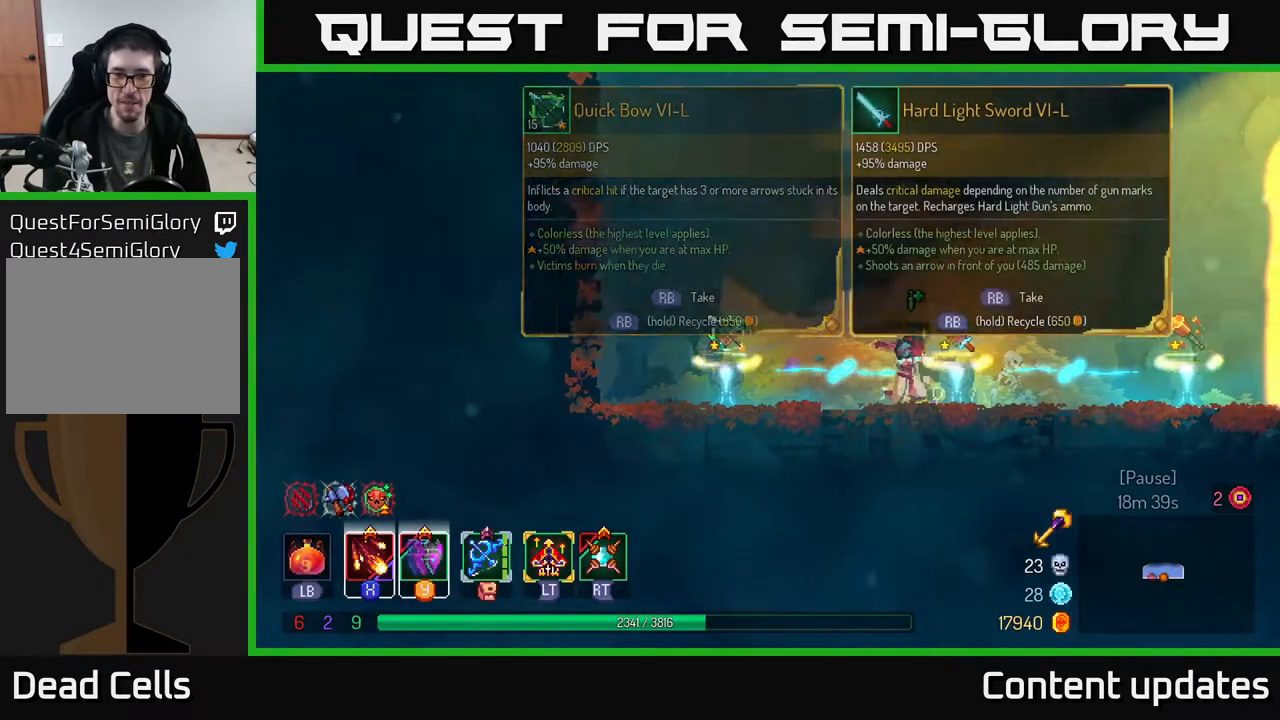
{"buttons": [], "left_stick": "left", "right_stick": "center", "events": [[217, "left_stick", "center"], [317, "left_stick", "left"]]}
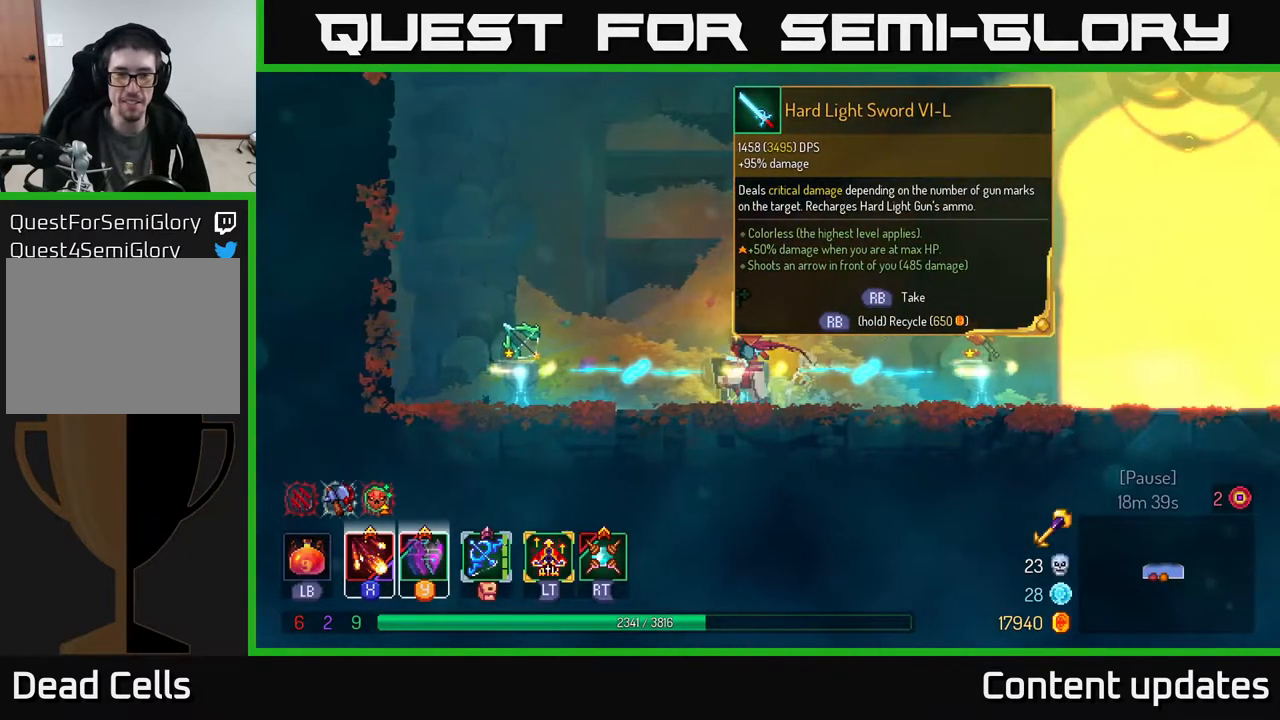
{"buttons": [], "left_stick": "center", "right_stick": "center", "events": [[400, "left_stick", "center"]]}
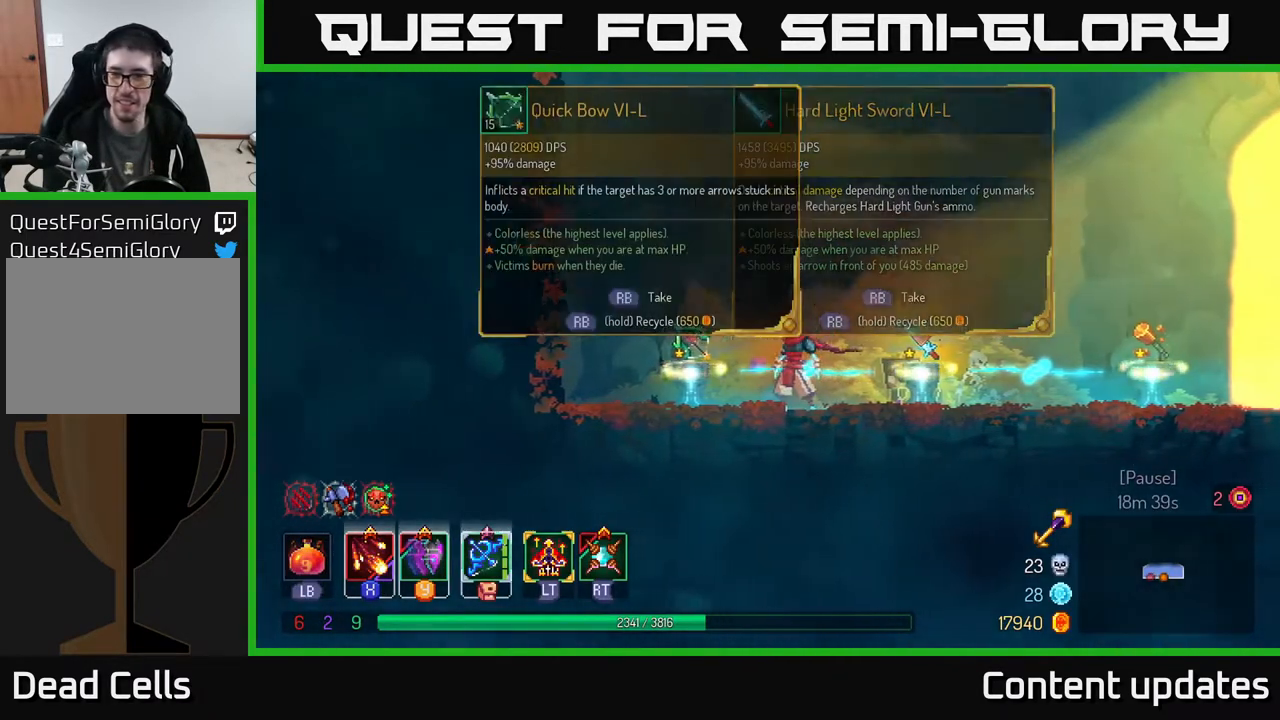
{"buttons": [], "left_stick": "center", "right_stick": "center", "events": []}
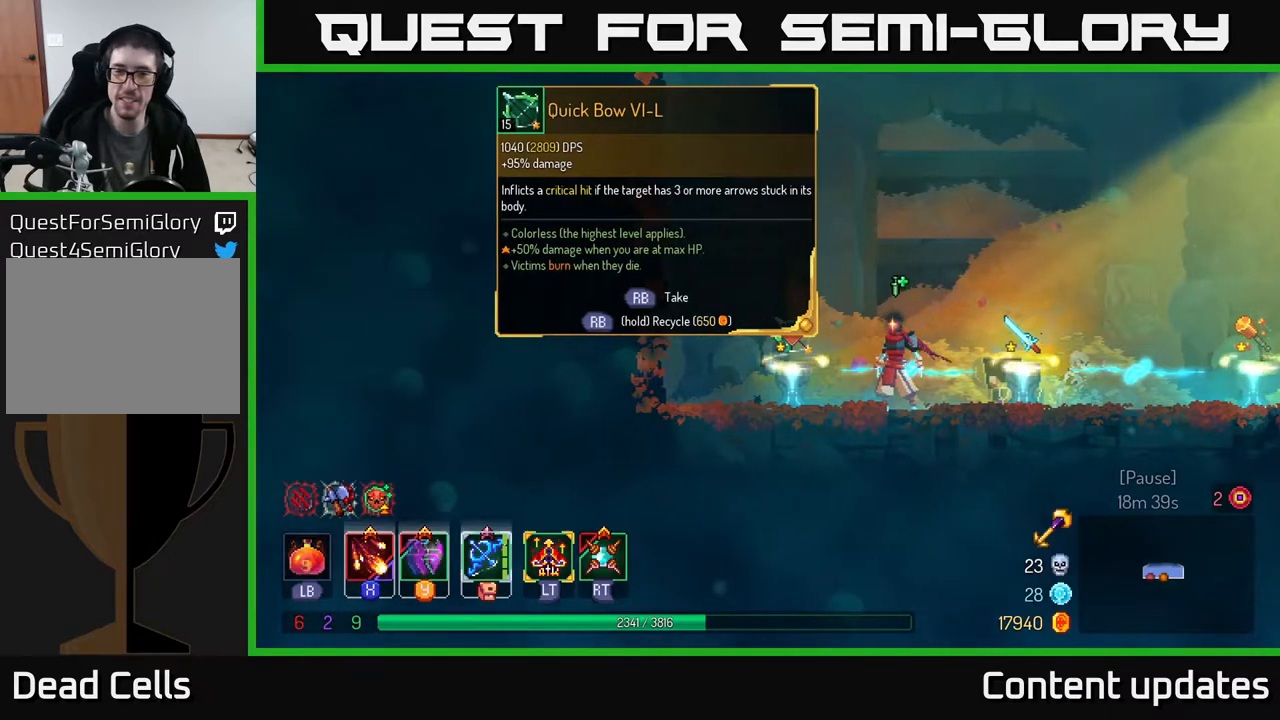
{"buttons": [], "left_stick": "center", "right_stick": "center", "events": []}
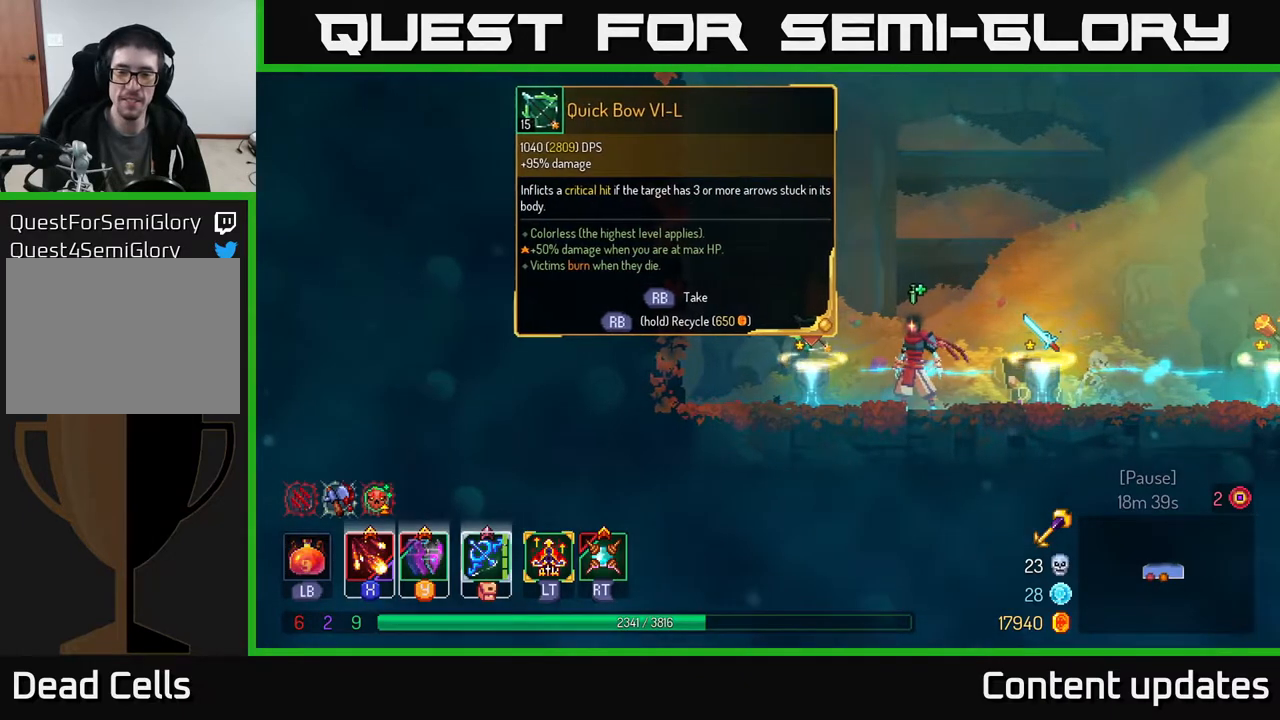
{"buttons": [], "left_stick": "center", "right_stick": "center", "events": [[267, "R1", "down"], [367, "R1", "up"]]}
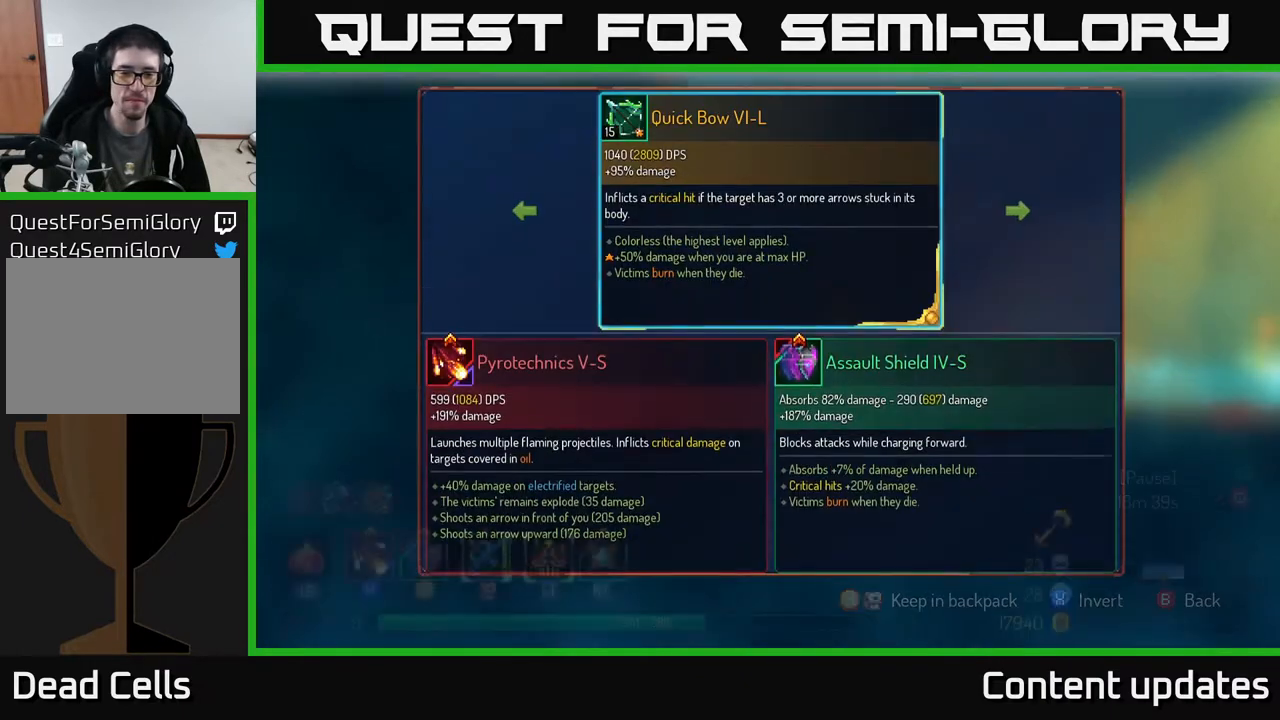
{"buttons": [], "left_stick": "right", "right_stick": "center", "events": [[450, "left_stick", "right"]]}
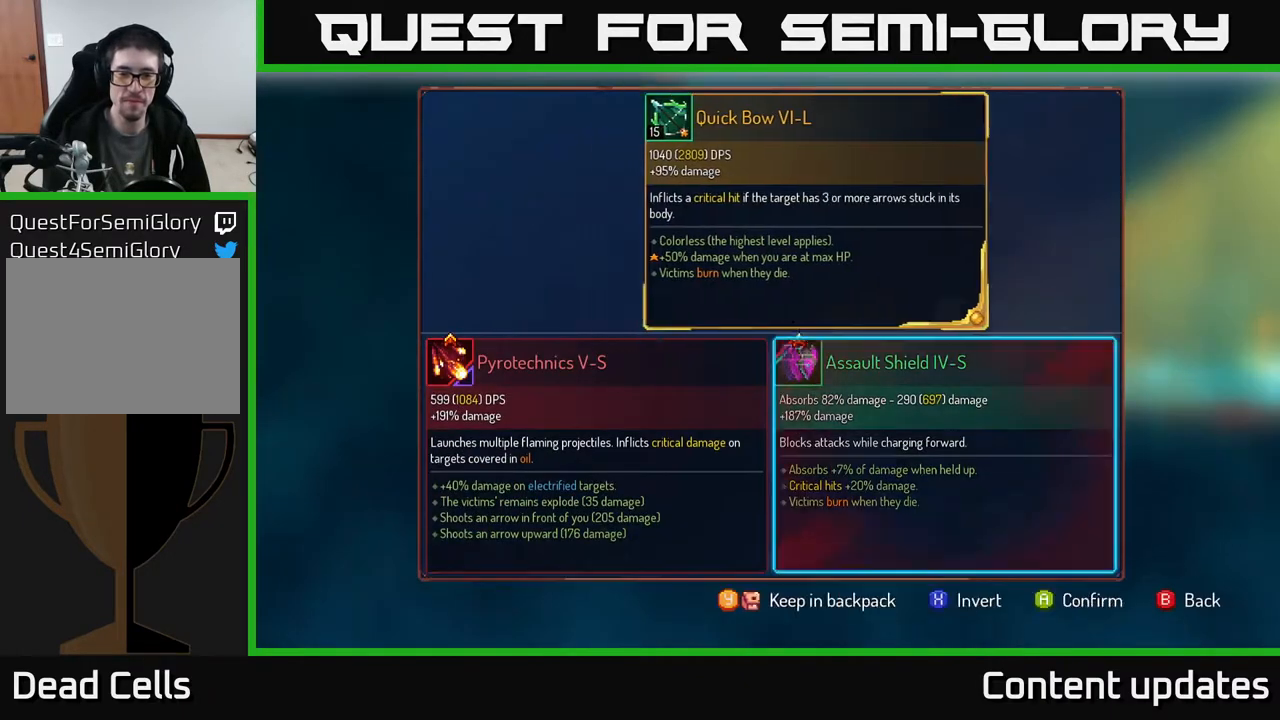
{"buttons": [], "left_stick": "center", "right_stick": "center", "events": [[117, "left_stick", "center"]]}
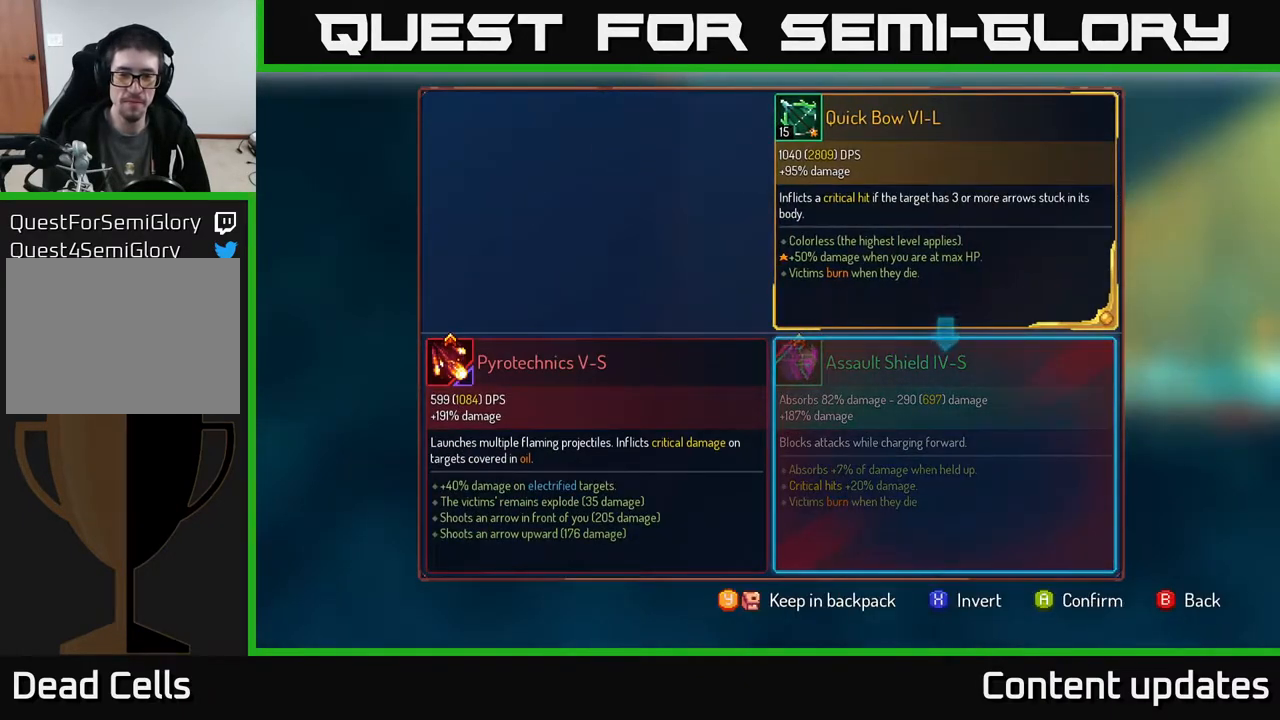
{"buttons": [], "left_stick": "center", "right_stick": "center", "events": [[350, "B", "down"], [367, "B", "up"]]}
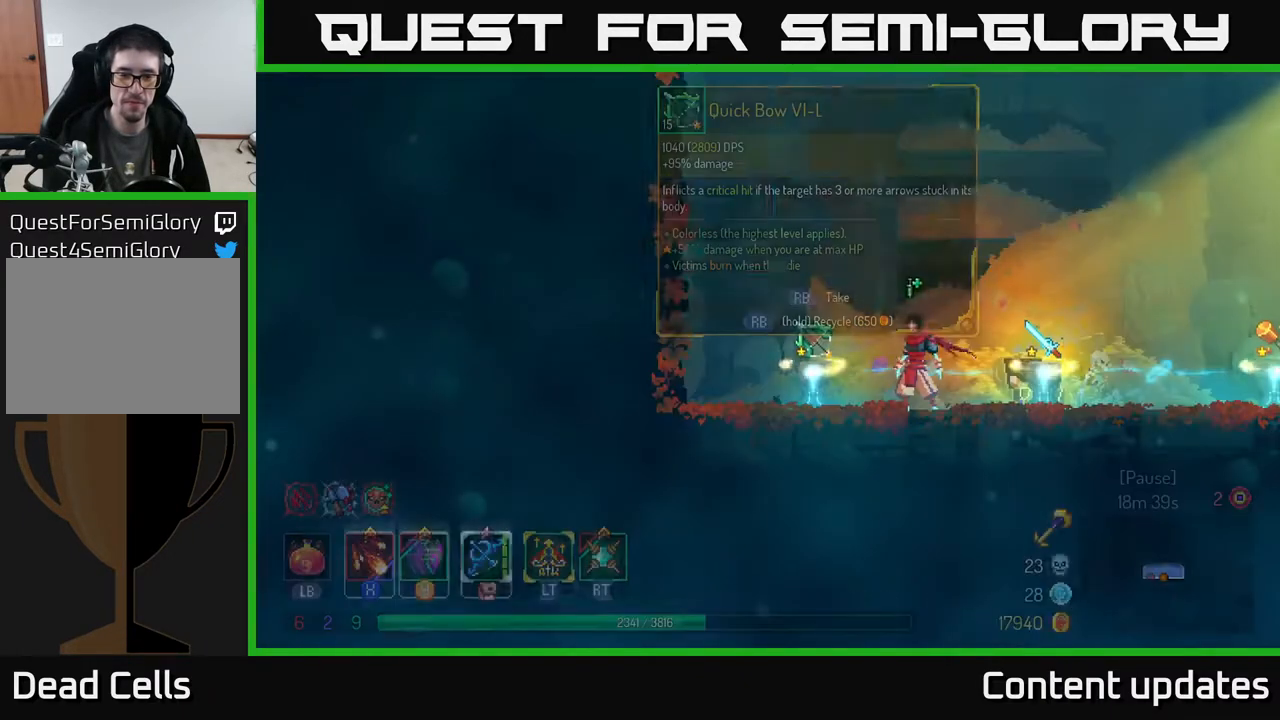
{"buttons": [], "left_stick": "center", "right_stick": "center", "events": []}
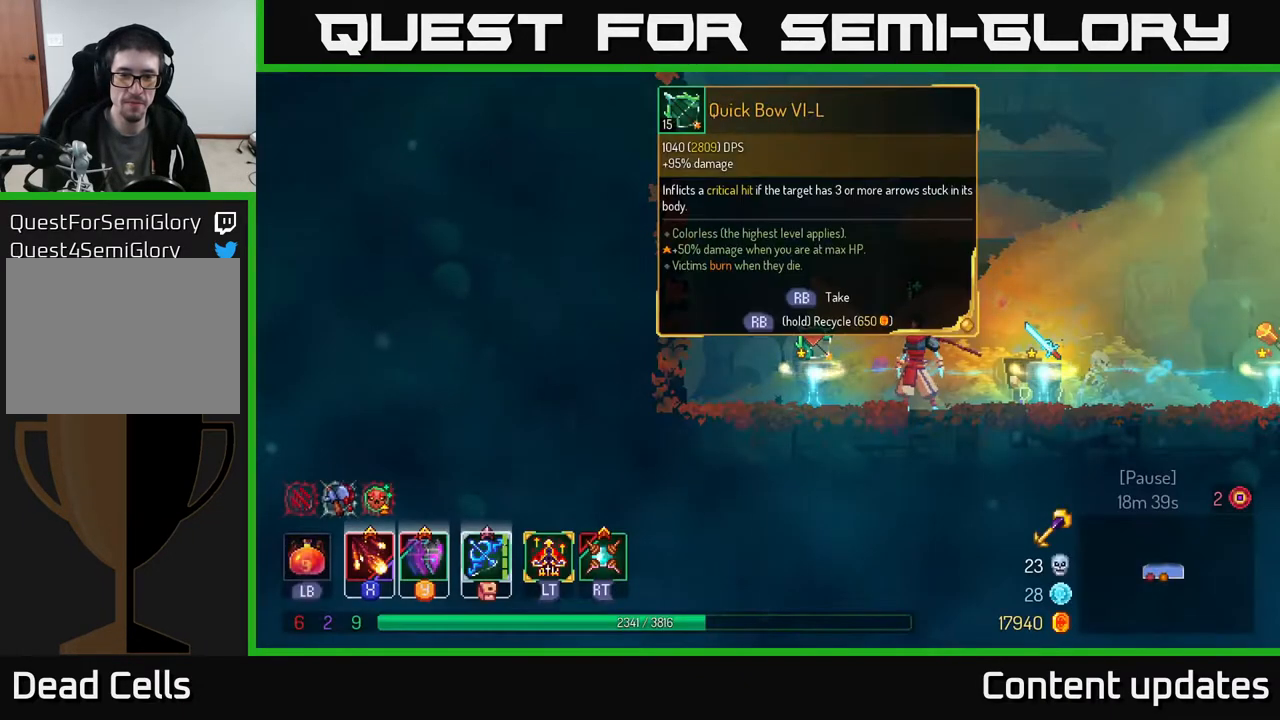
{"buttons": [], "left_stick": "center", "right_stick": "center", "events": [[367, "R1", "down"], [450, "R1", "up"]]}
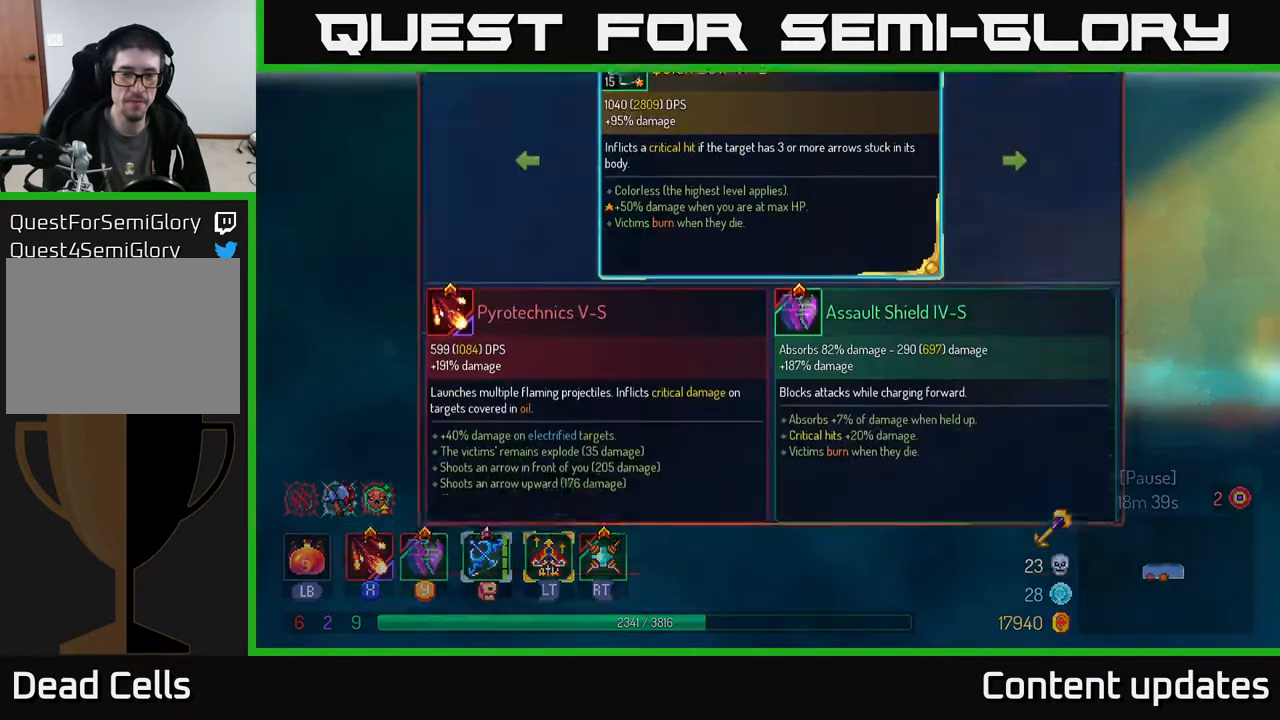
{"buttons": [], "left_stick": "center", "right_stick": "center", "events": [[167, "Y", "down"], [200, "Y", "up"]]}
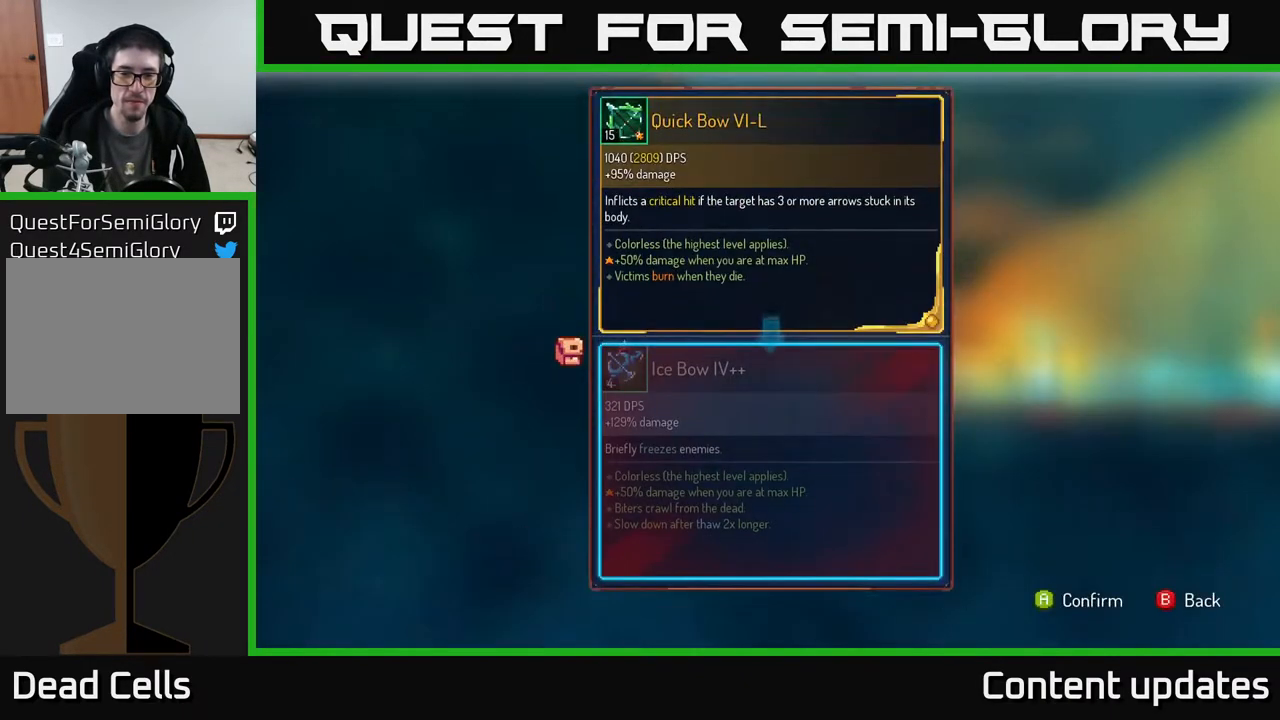
{"buttons": ["R1"], "left_stick": "center", "right_stick": "center", "events": [[117, "A", "down"], [150, "A", "up"], [467, "R1", "down"]]}
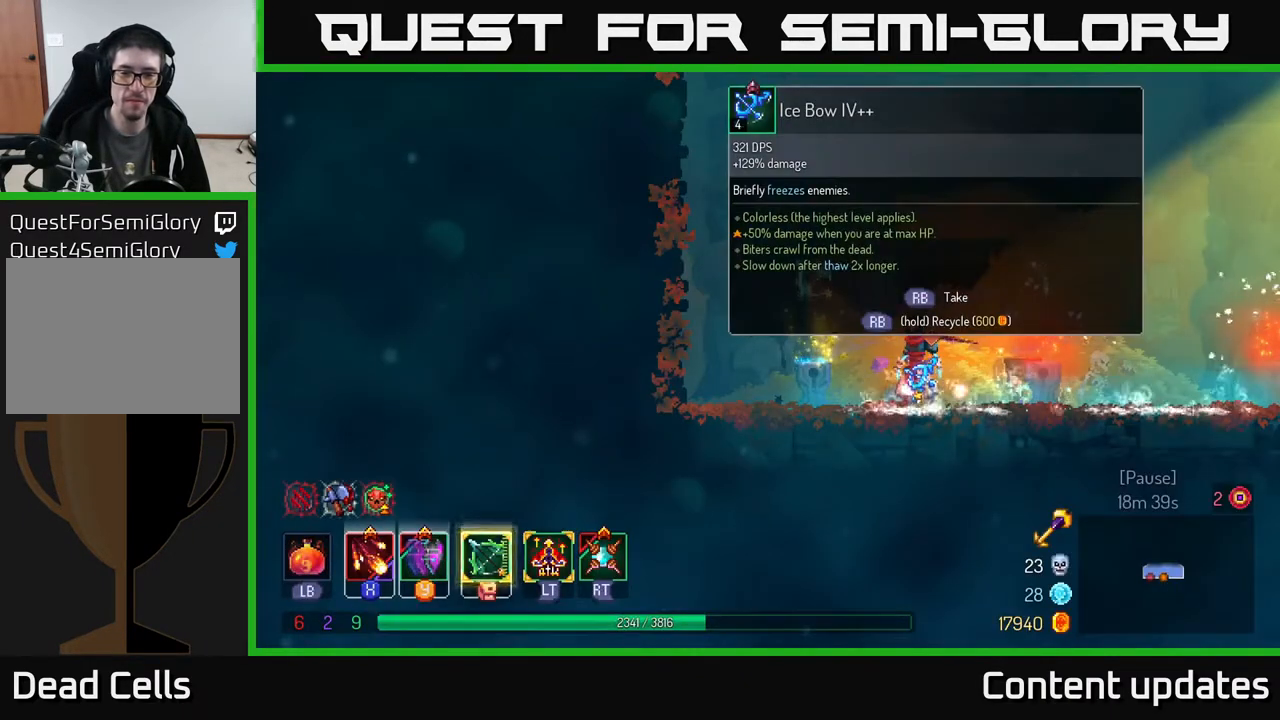
{"buttons": ["R1"], "left_stick": "center", "right_stick": "center", "events": []}
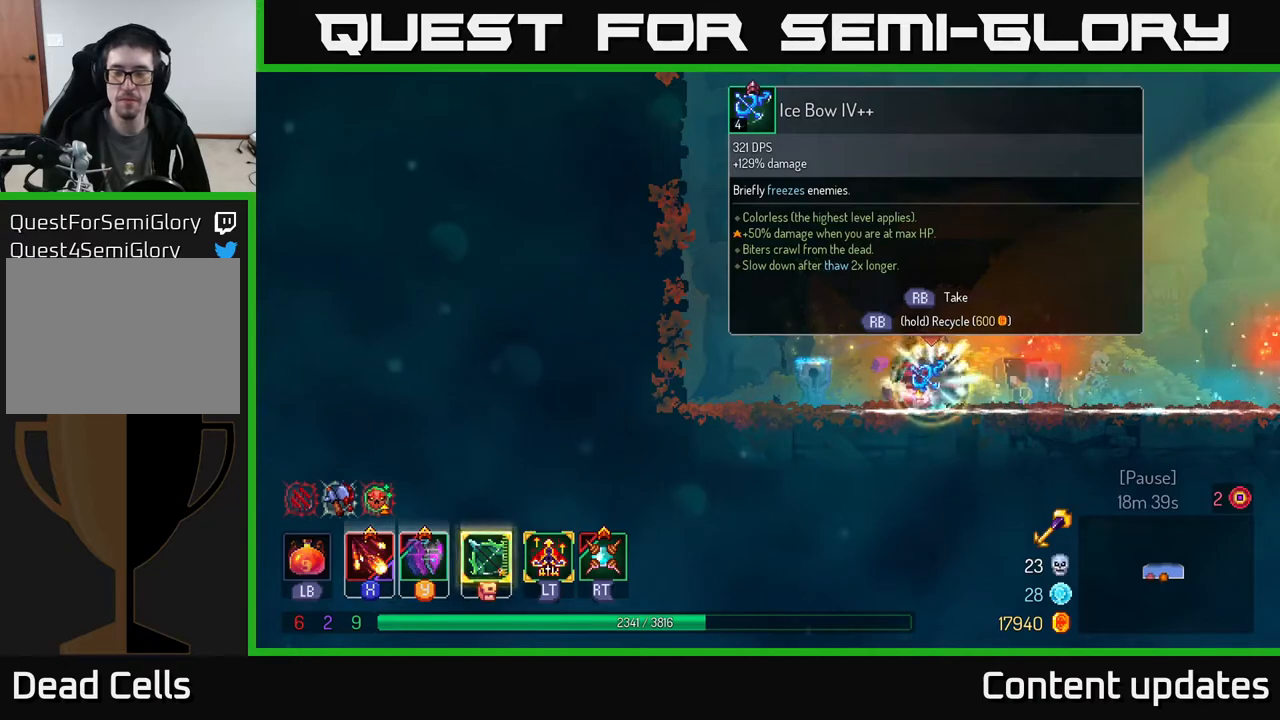
{"buttons": ["B"], "left_stick": "right", "right_stick": "center", "events": [[217, "left_stick", "right"], [300, "R1", "up"], [433, "B", "down"]]}
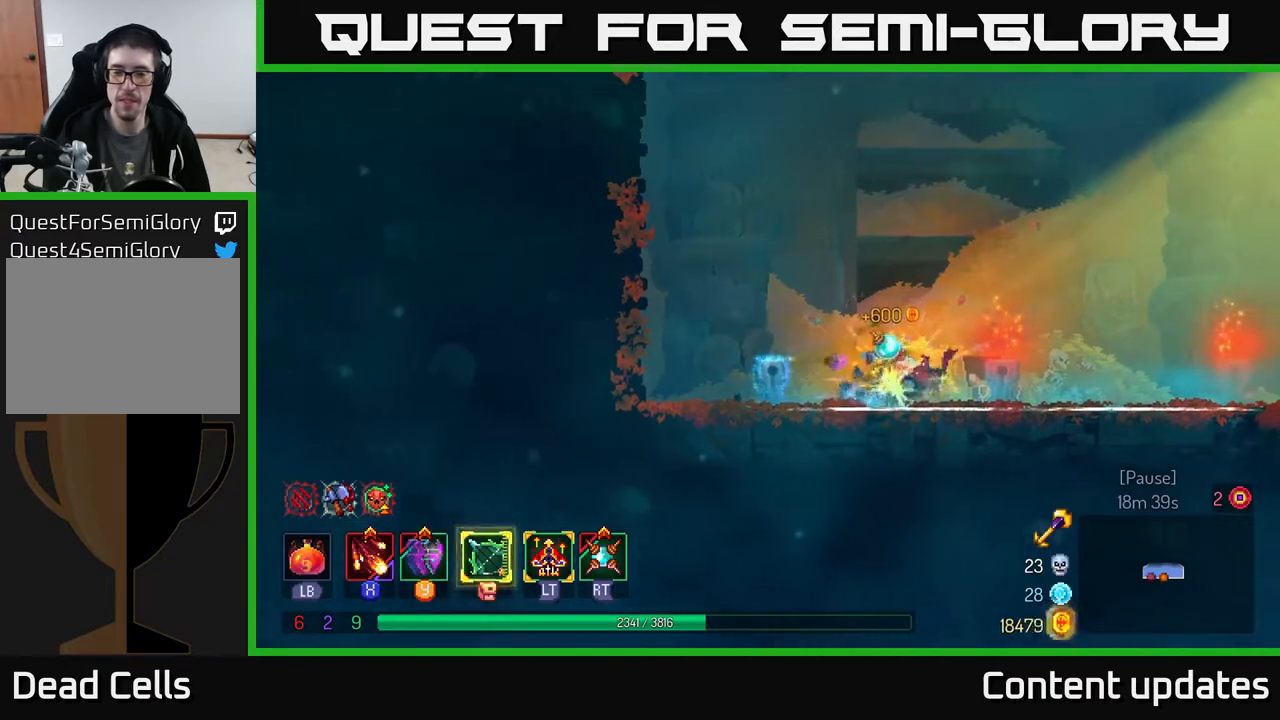
{"buttons": [], "left_stick": "right", "right_stick": "center", "events": [[67, "B", "up"]]}
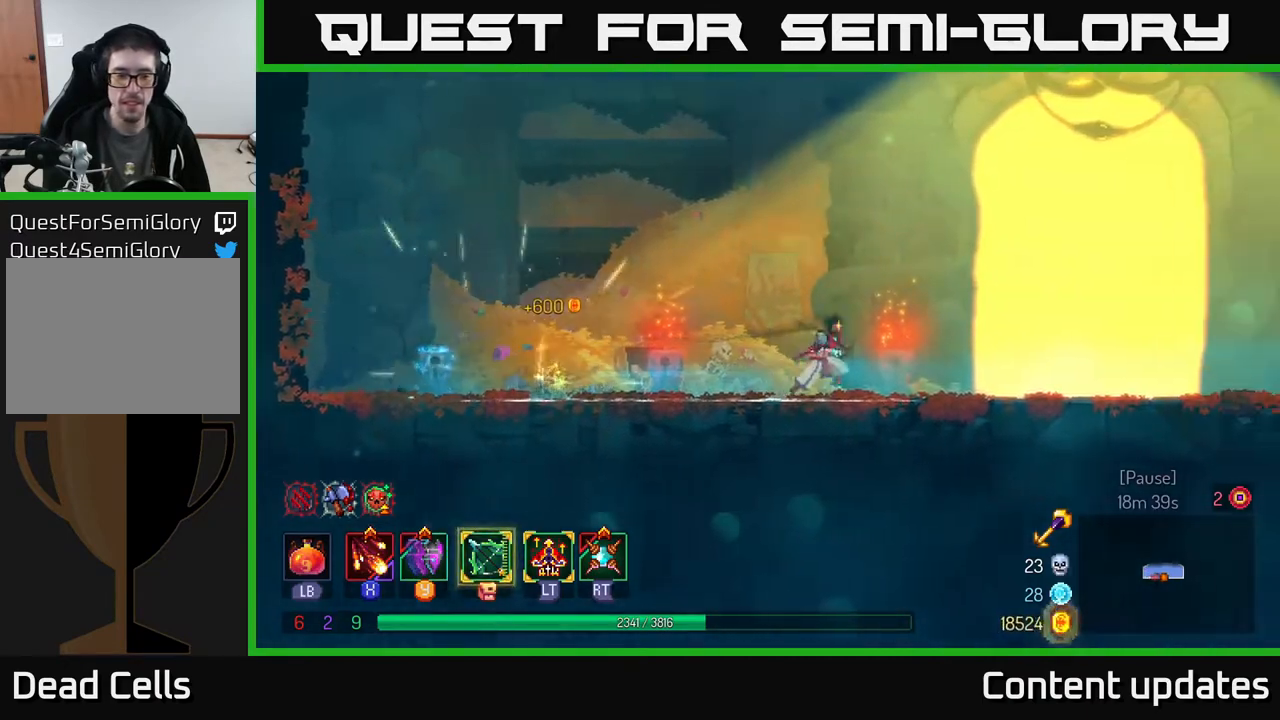
{"buttons": [], "left_stick": "right", "right_stick": "center", "events": []}
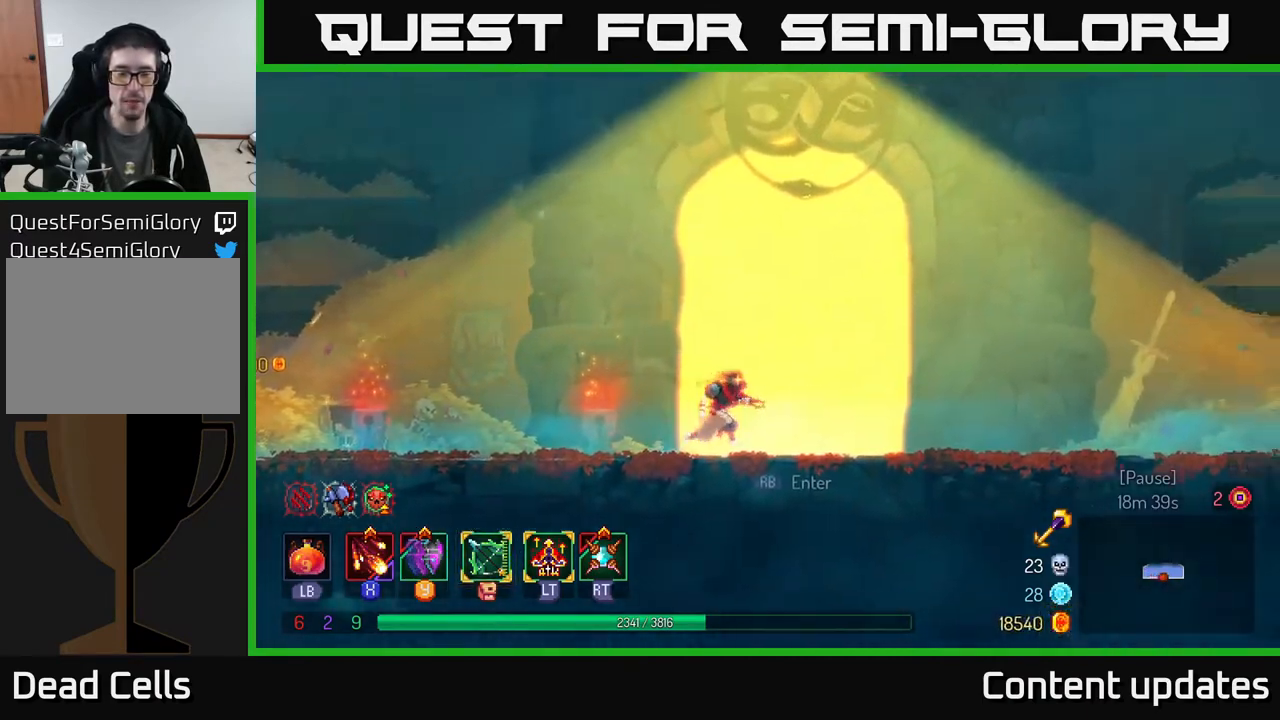
{"buttons": [], "left_stick": "right", "right_stick": "center", "events": []}
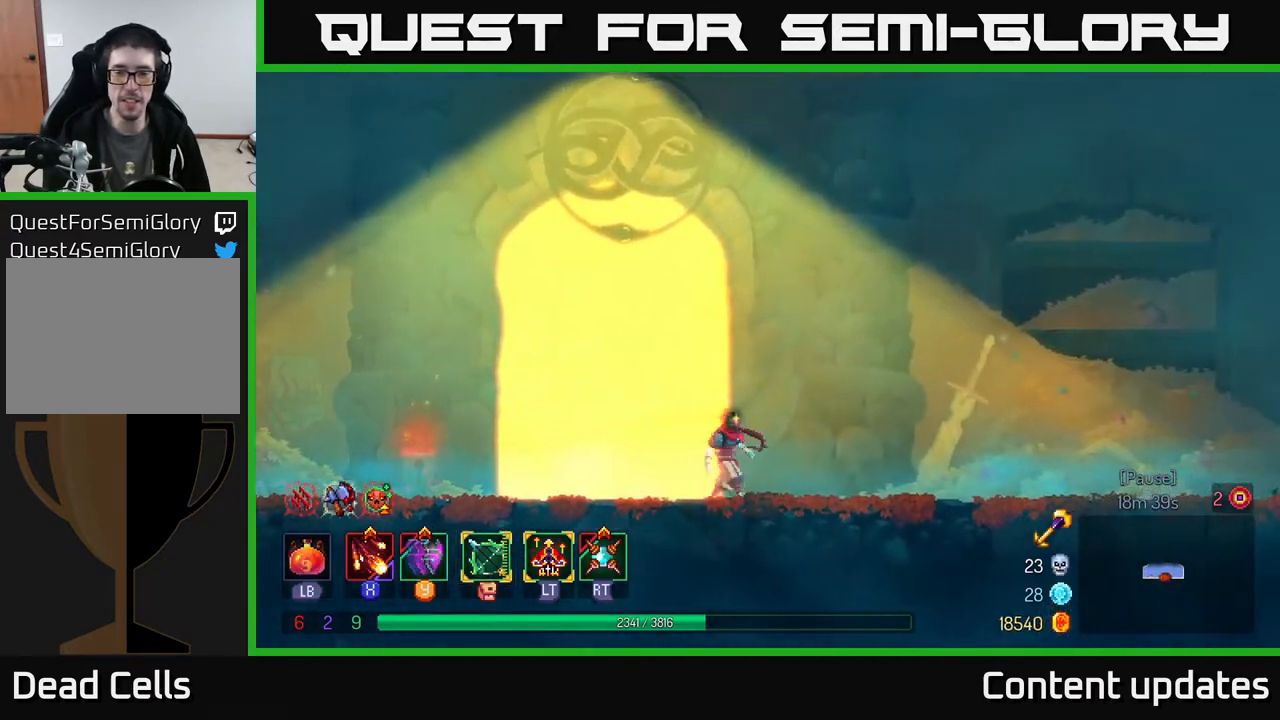
{"buttons": ["R1"], "left_stick": "center", "right_stick": "center", "events": [[50, "left_stick", "left"], [367, "left_stick", "center"], [467, "R1", "down"]]}
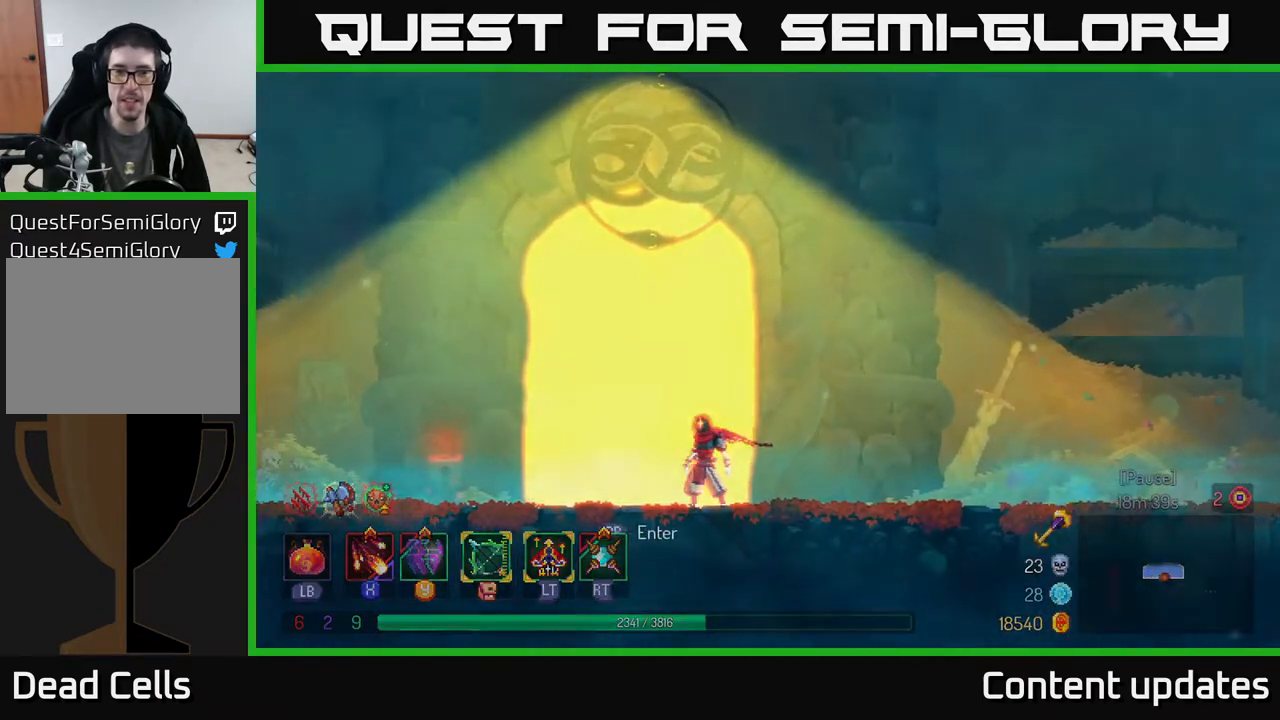
{"buttons": [], "left_stick": "center", "right_stick": "center", "events": [[100, "R1", "up"]]}
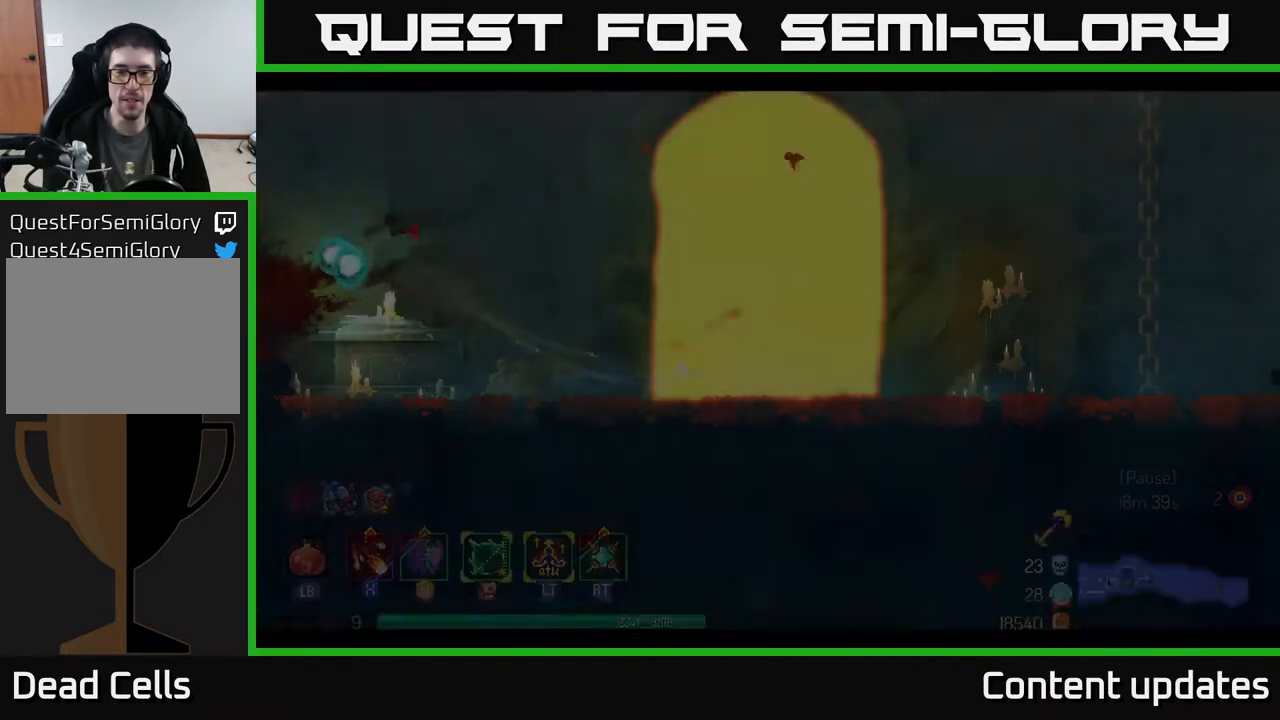
{"buttons": [], "left_stick": "right", "right_stick": "center", "events": [[117, "left_stick", "right"]]}
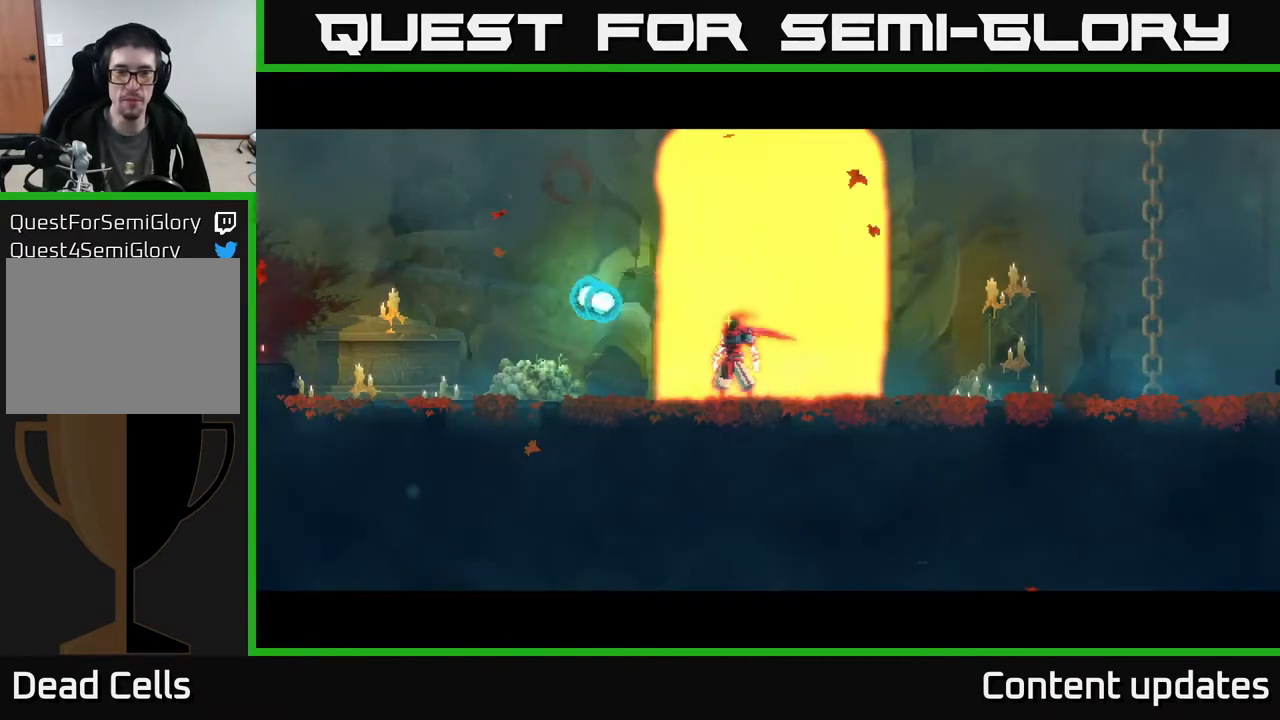
{"buttons": [], "left_stick": "left", "right_stick": "center", "events": [[17, "left_stick", "left"]]}
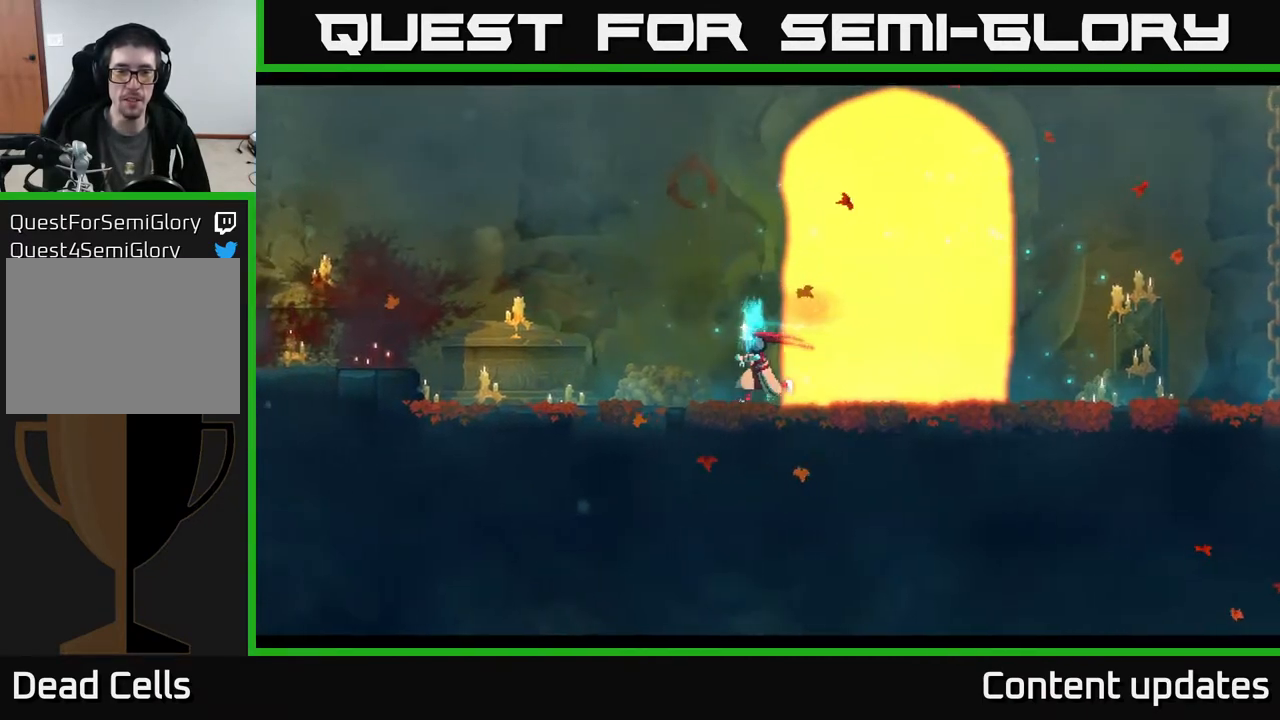
{"buttons": [], "left_stick": "left", "right_stick": "center", "events": [[67, "B", "down"], [283, "B", "up"]]}
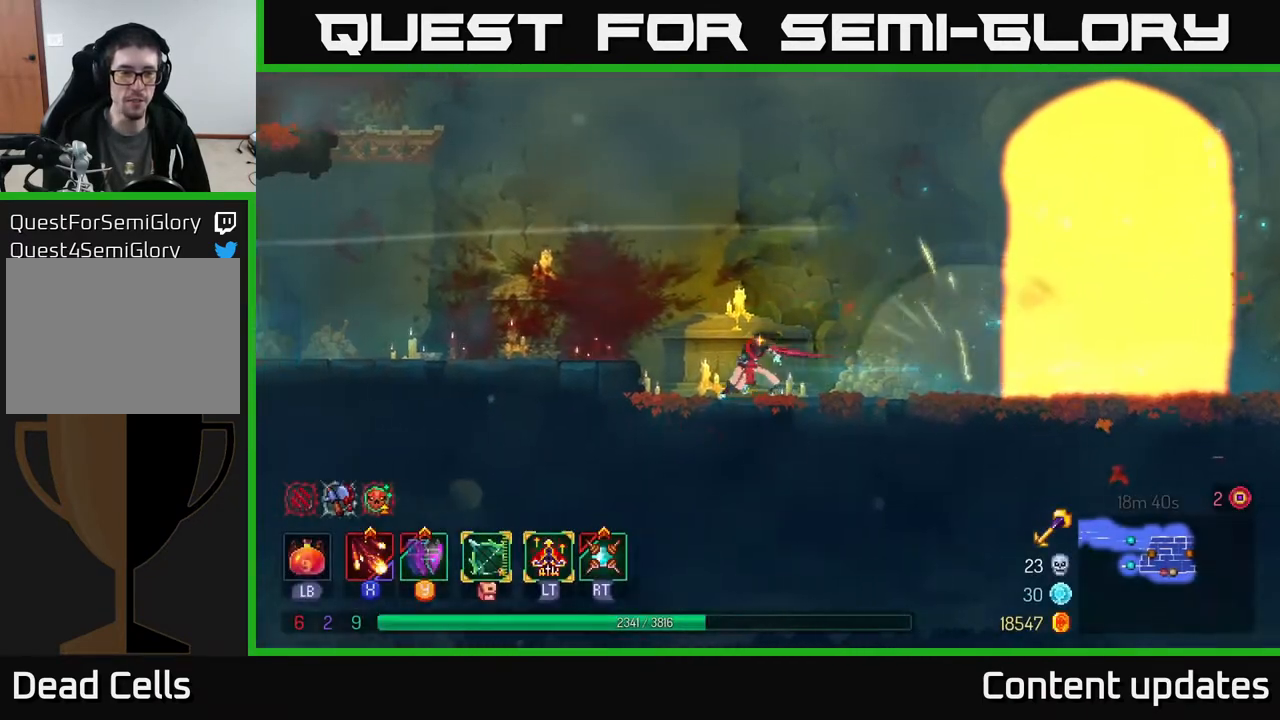
{"buttons": [], "left_stick": "left", "right_stick": "center", "events": [[33, "A", "down"], [217, "A", "up"]]}
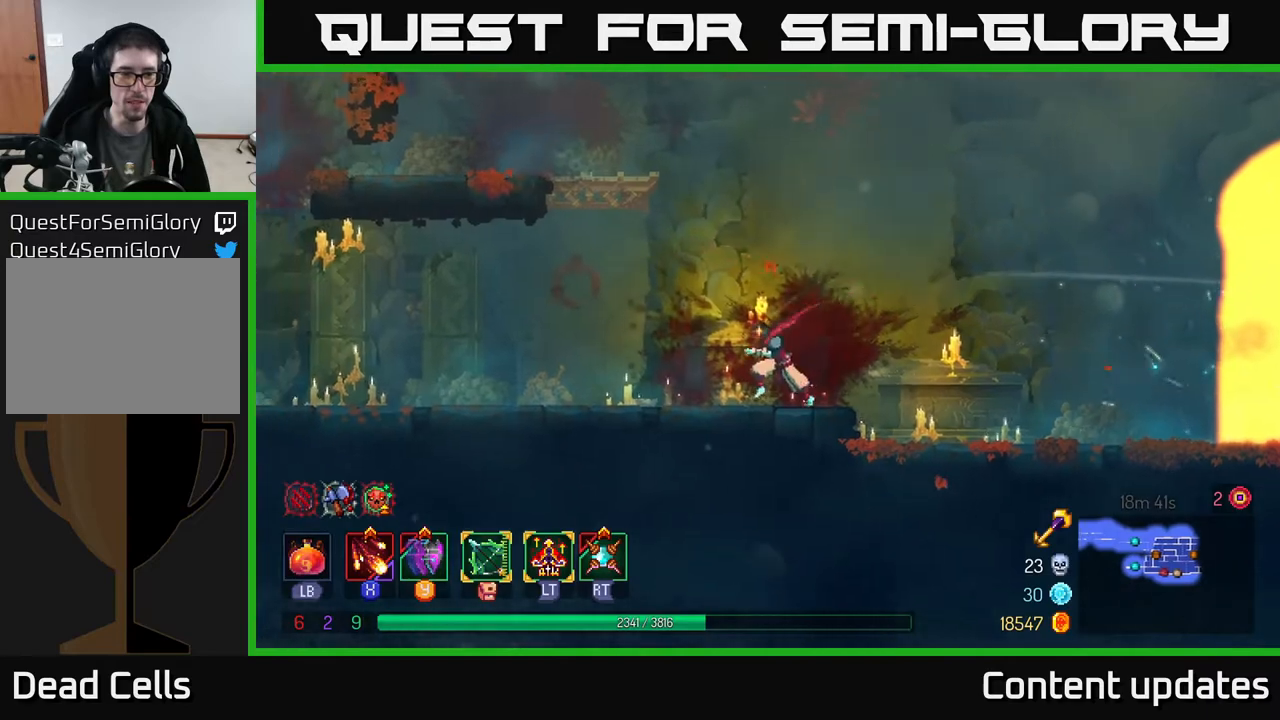
{"buttons": ["B"], "left_stick": "left", "right_stick": "center", "events": [[367, "B", "down"]]}
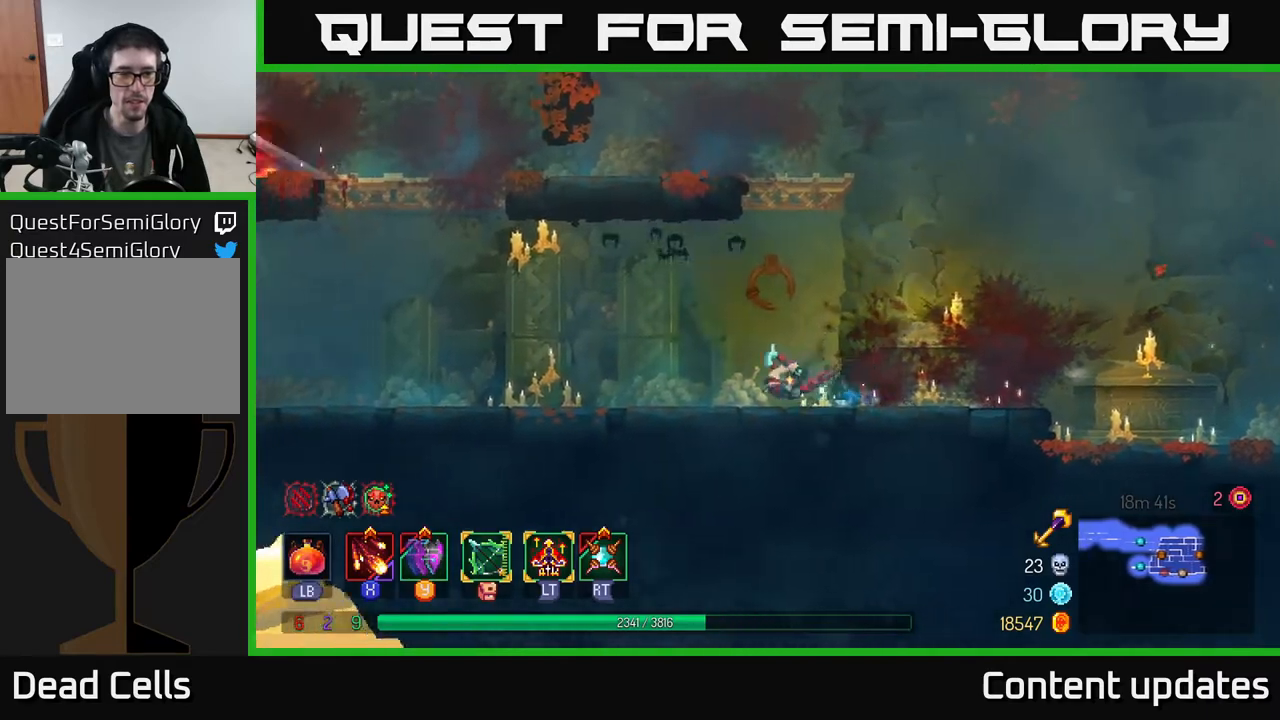
{"buttons": ["A"], "left_stick": "left", "right_stick": "center", "events": [[100, "B", "up"], [417, "A", "down"]]}
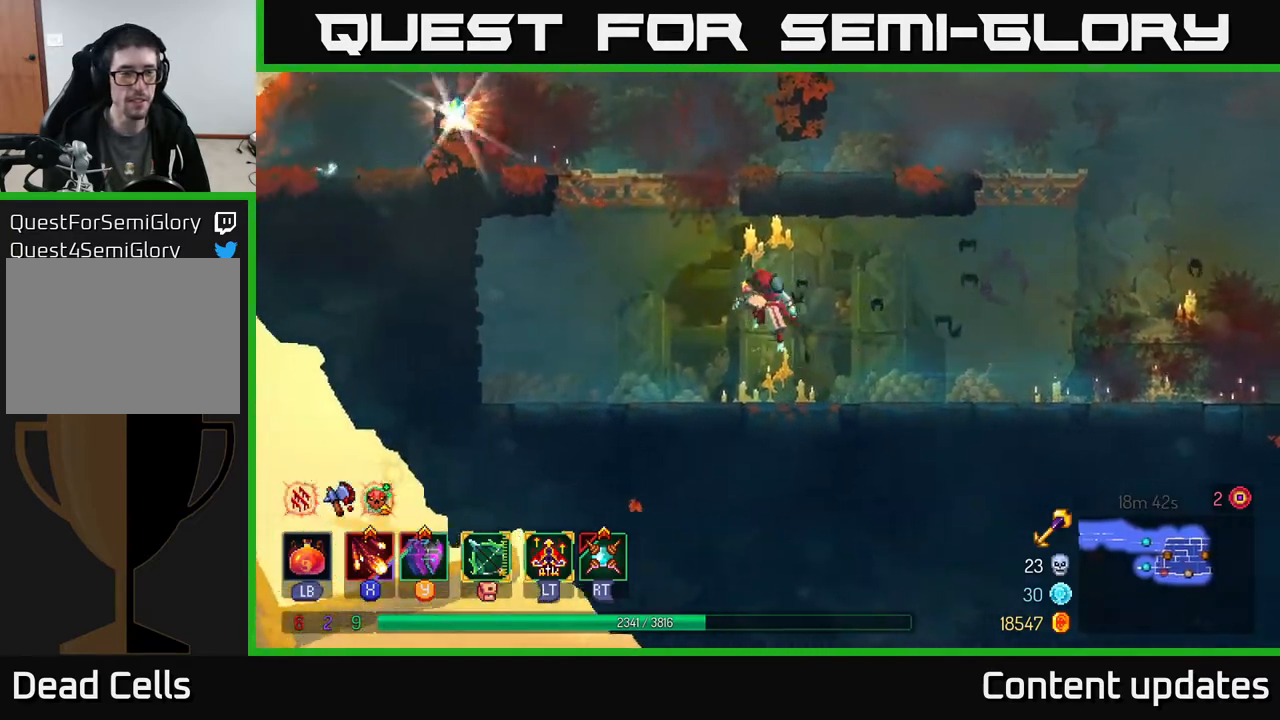
{"buttons": ["B"], "left_stick": "left", "right_stick": "center", "events": [[33, "A", "up"], [100, "A", "down"], [333, "A", "up"], [450, "B", "down"]]}
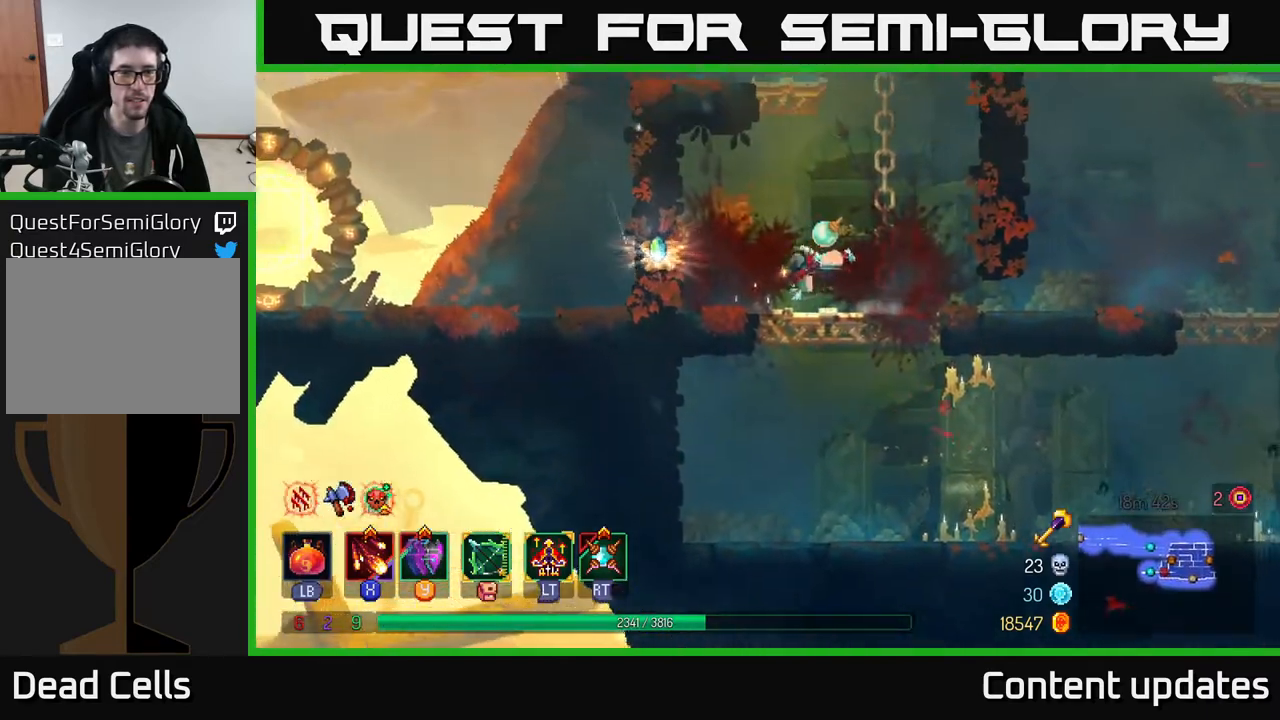
{"buttons": [], "left_stick": "right", "right_stick": "center", "events": [[100, "B", "up"], [233, "R1", "down"], [267, "left_stick", "right"], [300, "R1", "up"]]}